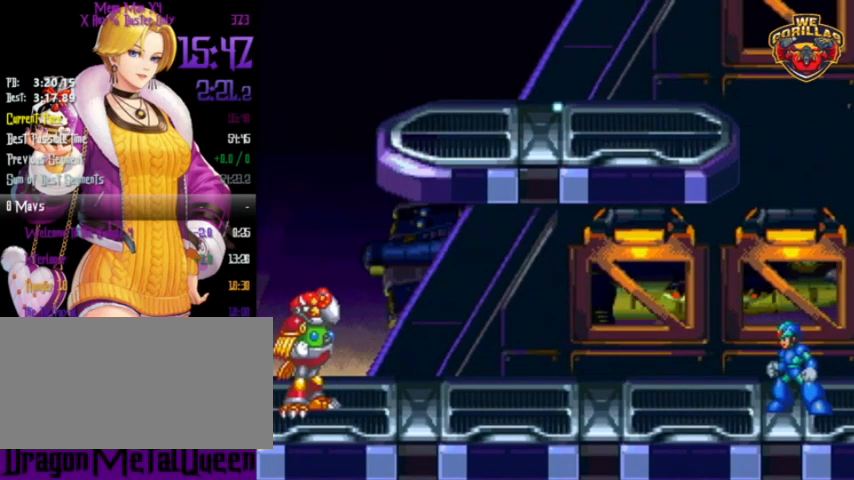
Gameplay with a controller (Nintendo layout); each line is a JSON object with the inputs held at the frame after it. "events" lists button and stick changes between this image and that frame as [ms after this image, input, new state], when the widget could be followed in between. Not read: L3 R3.
{"buttons": ["X"], "events": [[233, "X", "down"], [300, "X", "up"], [333, "A", "down"], [367, "A", "up"], [367, "X", "down"], [400, "A", "down"], [400, "X", "up"], [467, "A", "up"], [467, "X", "down"]]}
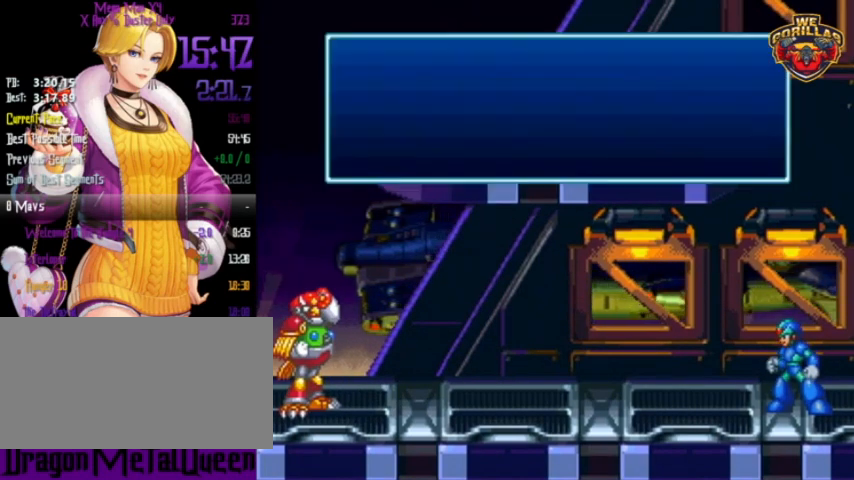
{"buttons": ["X"], "events": [[33, "A", "down"], [33, "X", "up"], [67, "A", "up"], [67, "X", "down"], [133, "A", "down"], [133, "X", "up"], [167, "X", "down"], [200, "A", "up"], [233, "A", "down"], [233, "X", "up"], [267, "X", "down"], [300, "A", "up"], [333, "A", "down"], [333, "X", "up"], [367, "A", "up"], [367, "X", "down"], [433, "A", "down"], [433, "X", "up"], [467, "X", "down"], [500, "A", "up"]]}
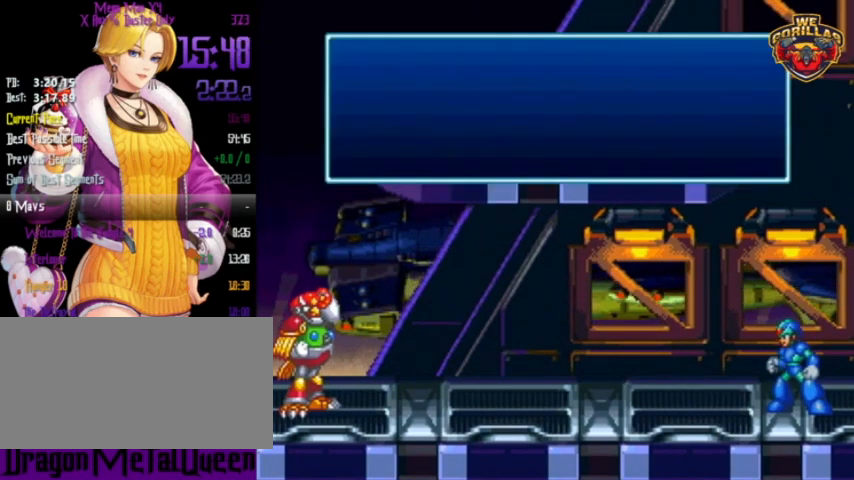
{"buttons": ["Y"], "events": [[33, "A", "down"], [33, "X", "up"], [67, "A", "up"], [200, "Y", "down"]]}
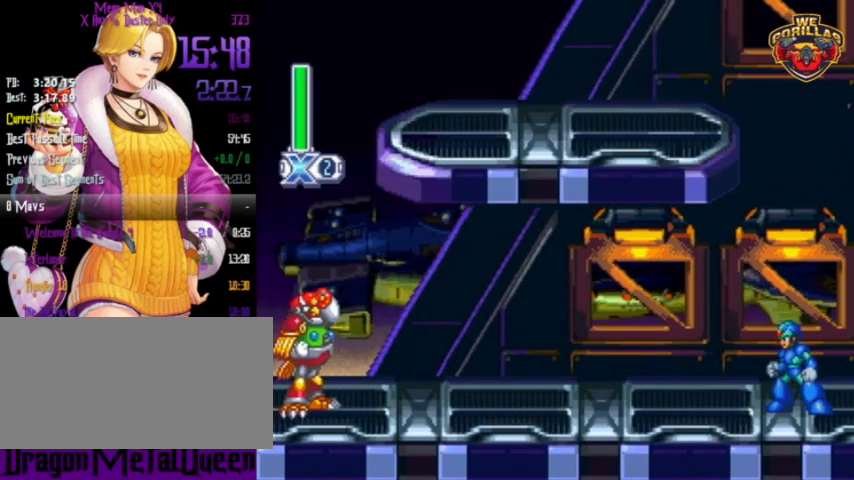
{"buttons": ["Y"], "events": []}
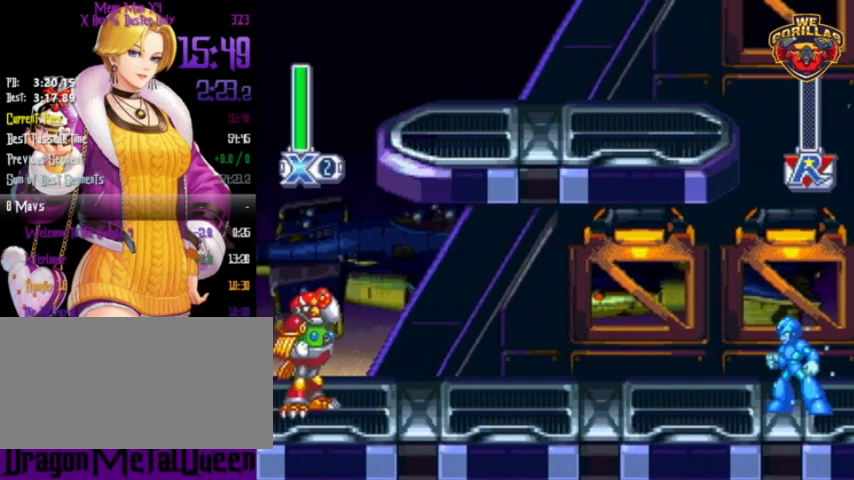
{"buttons": ["Y"], "events": []}
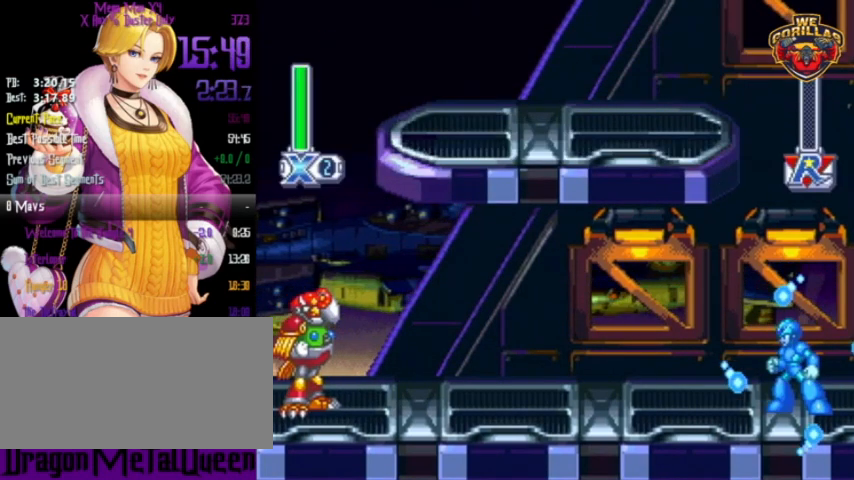
{"buttons": ["Y"], "events": []}
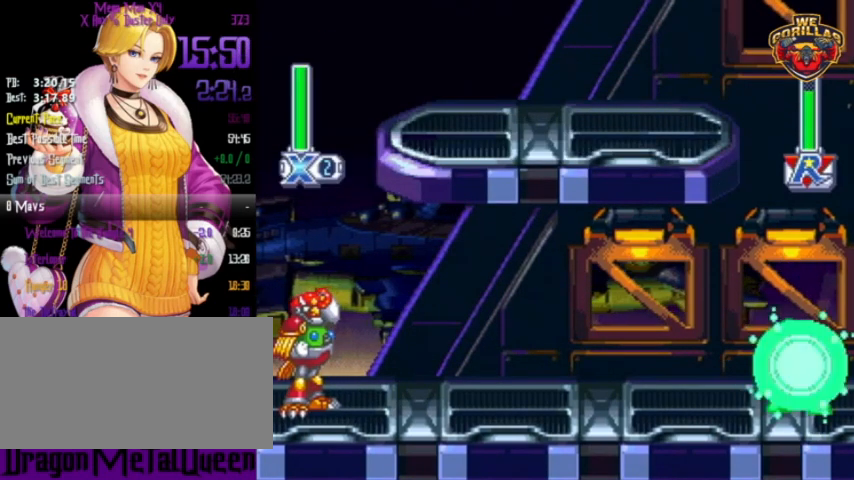
{"buttons": ["Y", "L1"], "events": [[500, "L1", "down"]]}
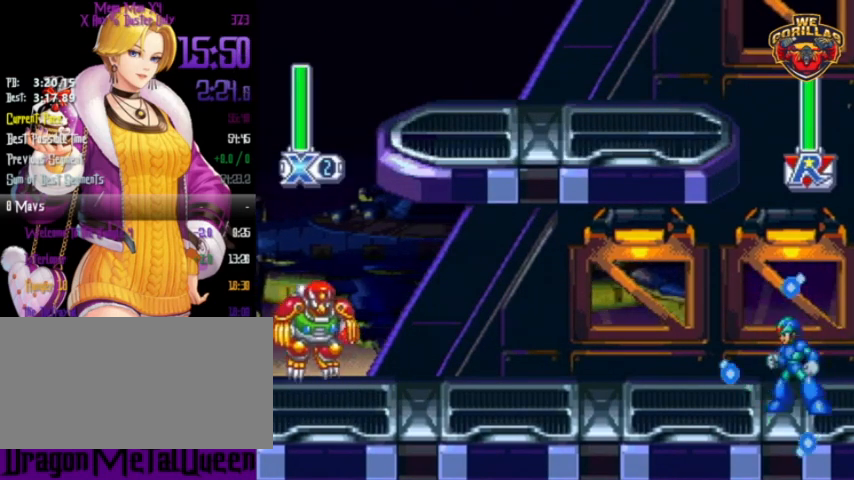
{"buttons": ["Y", "DPAD_LEFT"], "events": [[33, "Y", "up"], [133, "Y", "down"], [267, "DPAD_LEFT", "down"], [433, "L1", "up"]]}
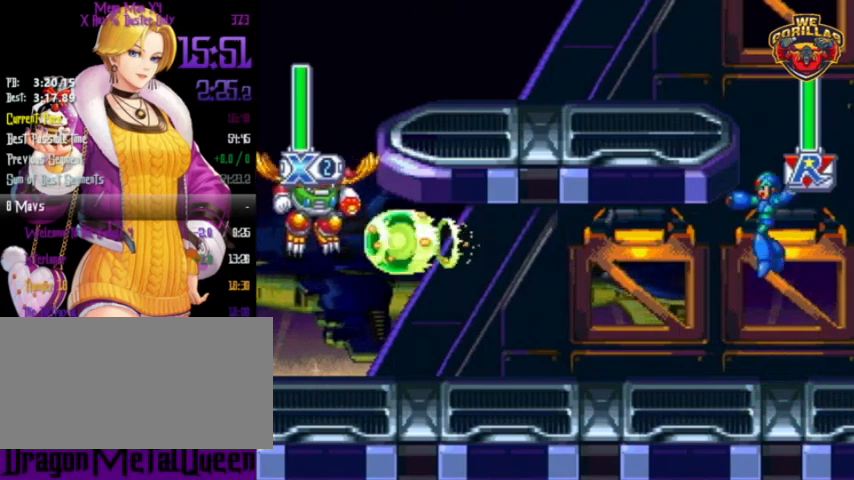
{"buttons": ["Y", "L1", "DPAD_UP", "DPAD_LEFT"], "events": [[33, "DPAD_UP", "down"], [33, "L1", "down"], [333, "DPAD_UP", "up"], [367, "L1", "up"], [433, "DPAD_UP", "down"], [433, "L1", "down"]]}
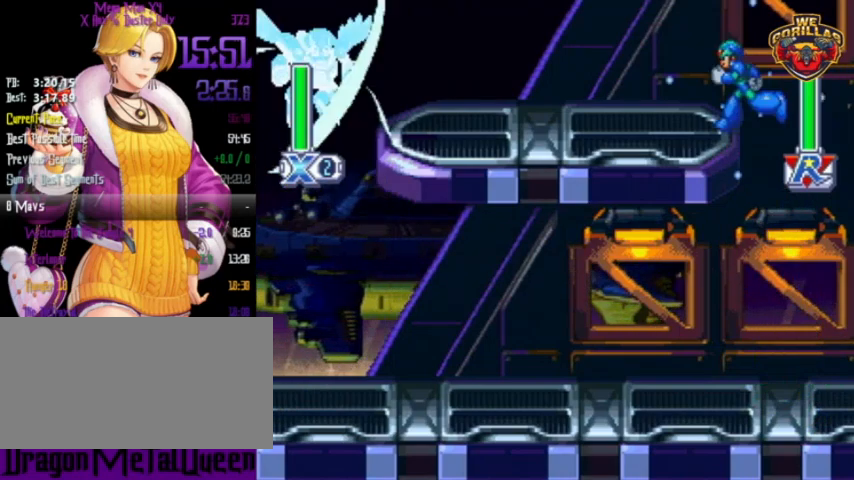
{"buttons": ["Y"], "events": [[67, "DPAD_UP", "up"], [67, "L1", "up"], [167, "DPAD_LEFT", "up"]]}
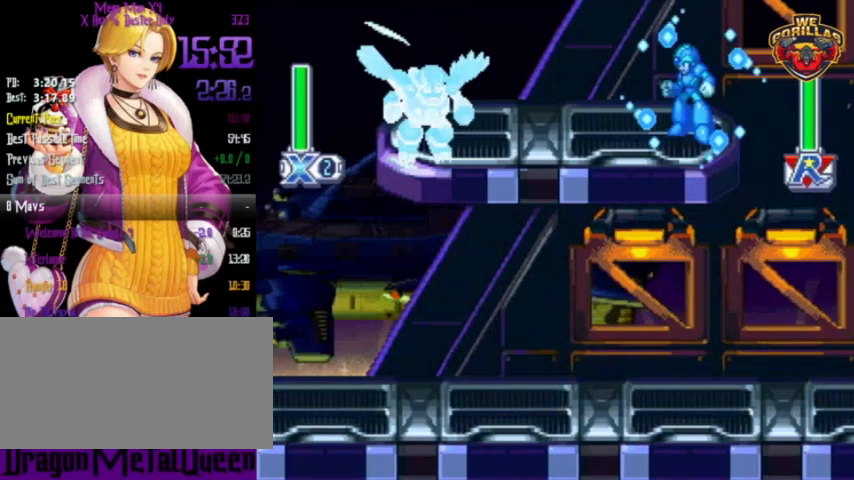
{"buttons": ["Y"], "events": [[333, "Y", "up"], [400, "Y", "down"]]}
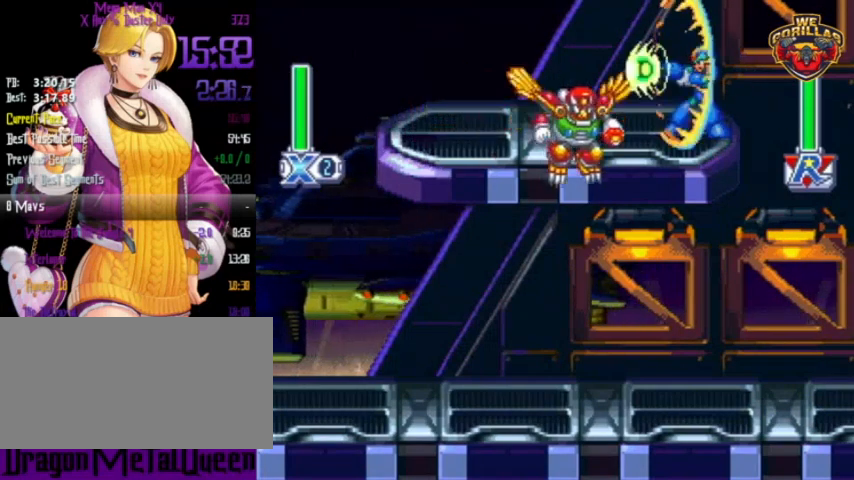
{"buttons": ["Y", "L1", "R1", "DPAD_LEFT"], "events": [[33, "DPAD_RIGHT", "down"], [33, "R1", "down"], [67, "L1", "down"], [133, "DPAD_UP", "down"], [200, "DPAD_UP", "up"], [233, "DPAD_RIGHT", "up"], [467, "DPAD_LEFT", "down"]]}
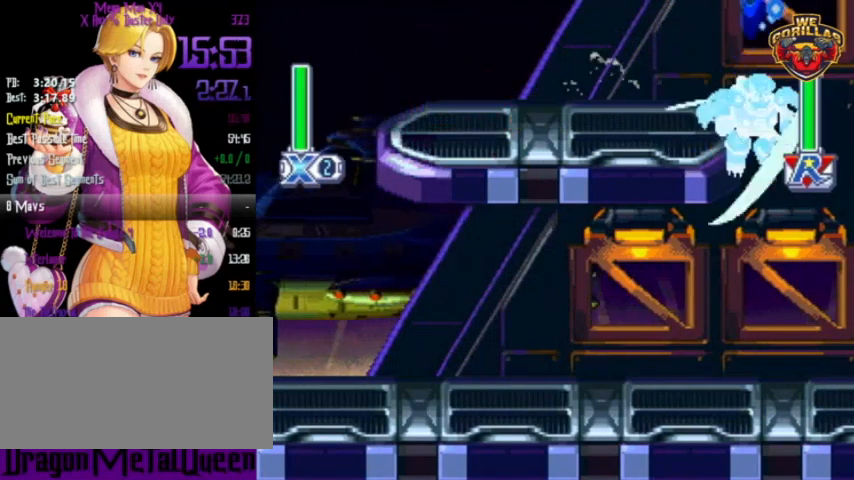
{"buttons": ["Y", "DPAD_LEFT"], "events": [[133, "R1", "up"], [233, "L1", "up"]]}
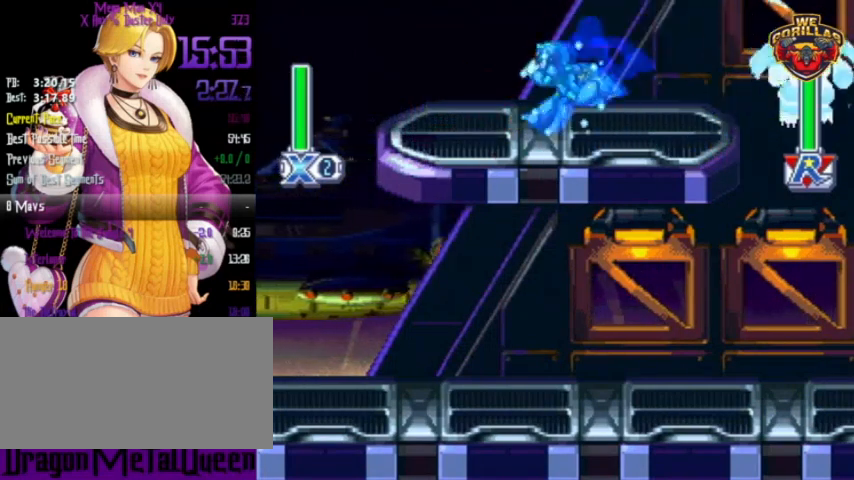
{"buttons": ["Y"], "events": [[467, "DPAD_UP", "down"], [500, "DPAD_LEFT", "up"], [500, "DPAD_UP", "up"]]}
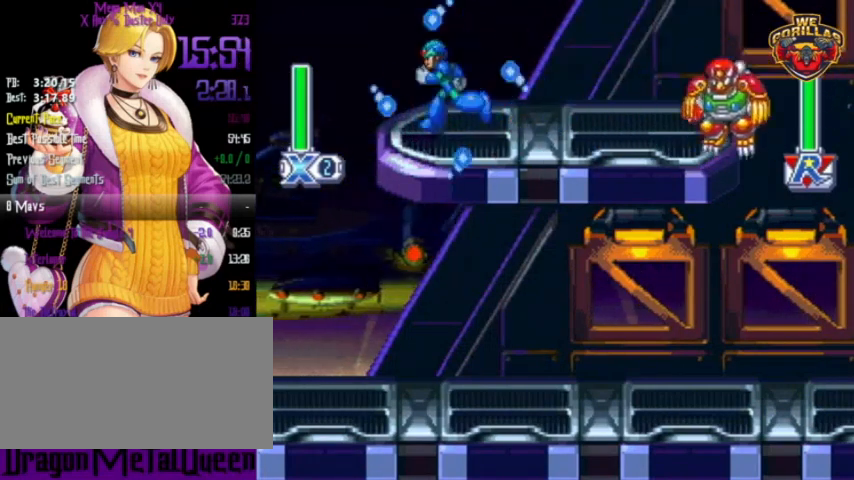
{"buttons": ["Y"], "events": [[33, "DPAD_RIGHT", "down"], [100, "Y", "up"], [167, "DPAD_UP", "down"], [167, "Y", "down"], [200, "DPAD_LEFT", "down"], [200, "DPAD_RIGHT", "up"], [233, "DPAD_UP", "up"], [333, "DPAD_LEFT", "up"]]}
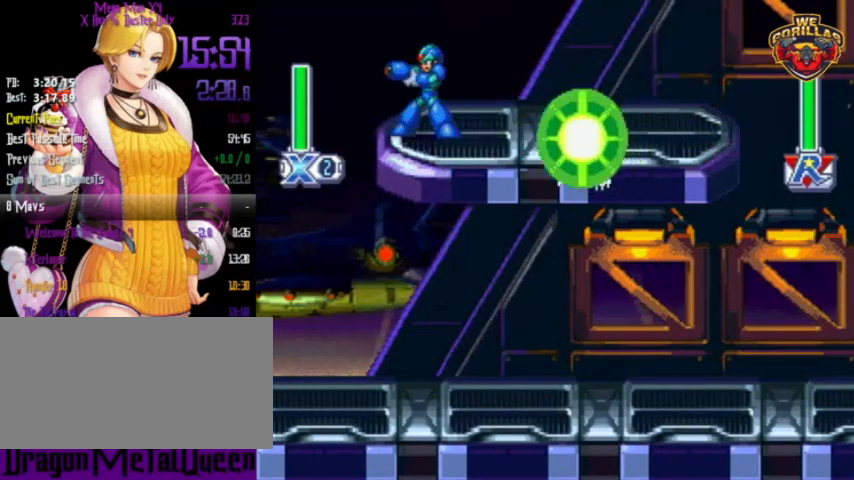
{"buttons": ["Y", "L1", "R1", "DPAD_RIGHT"], "events": [[67, "R1", "down"], [100, "L1", "down"], [500, "DPAD_RIGHT", "down"]]}
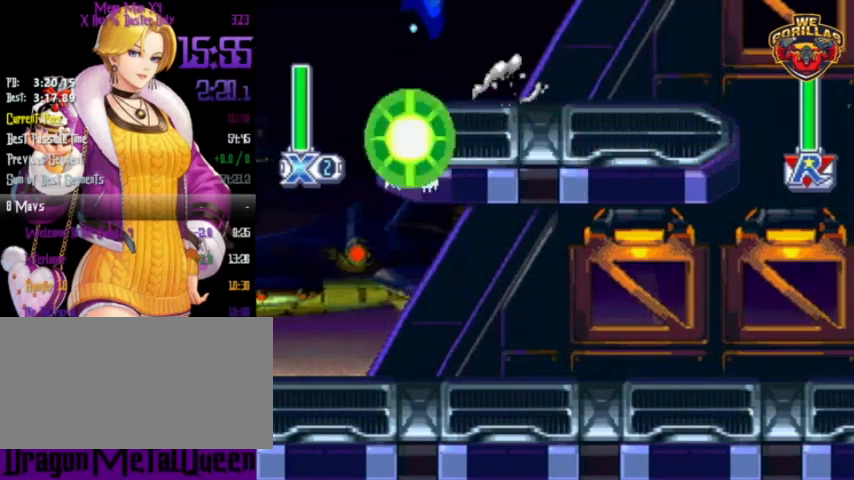
{"buttons": ["Y", "DPAD_RIGHT"], "events": [[133, "R1", "up"], [267, "L1", "up"]]}